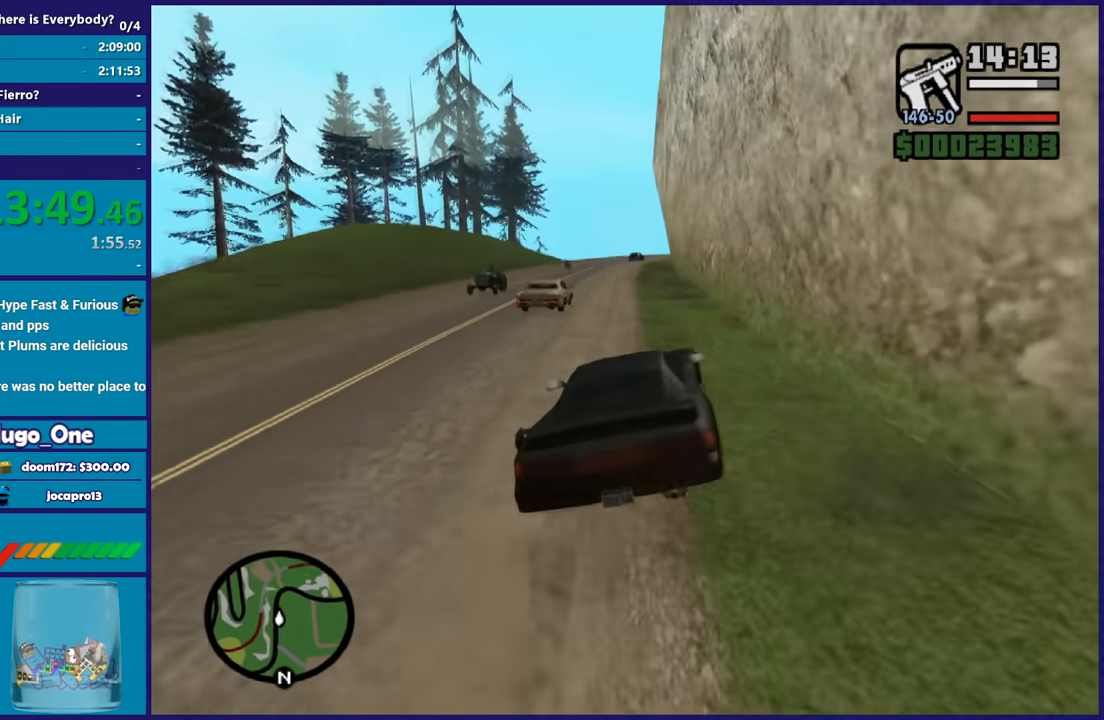
Gameplay with a controller (Xbox layout); each line is a JSON object with the inputs held at the frame after it. "button_events" lists button changes between this image and that frame as [ms after this image, input, new state], when the widget could be followed in between (sticks are given only as held states).
{"buttons": ["R2"], "left_stick": "center", "right_stick": "down-left", "button_events": []}
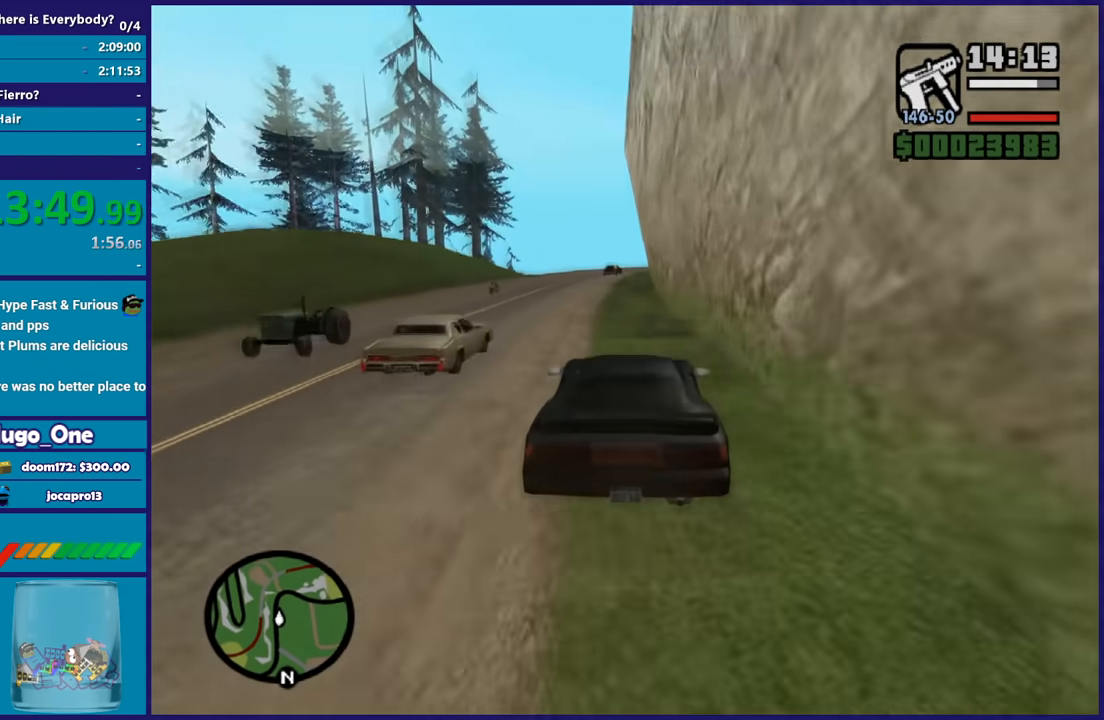
{"buttons": ["R2"], "left_stick": "center", "right_stick": "center", "button_events": []}
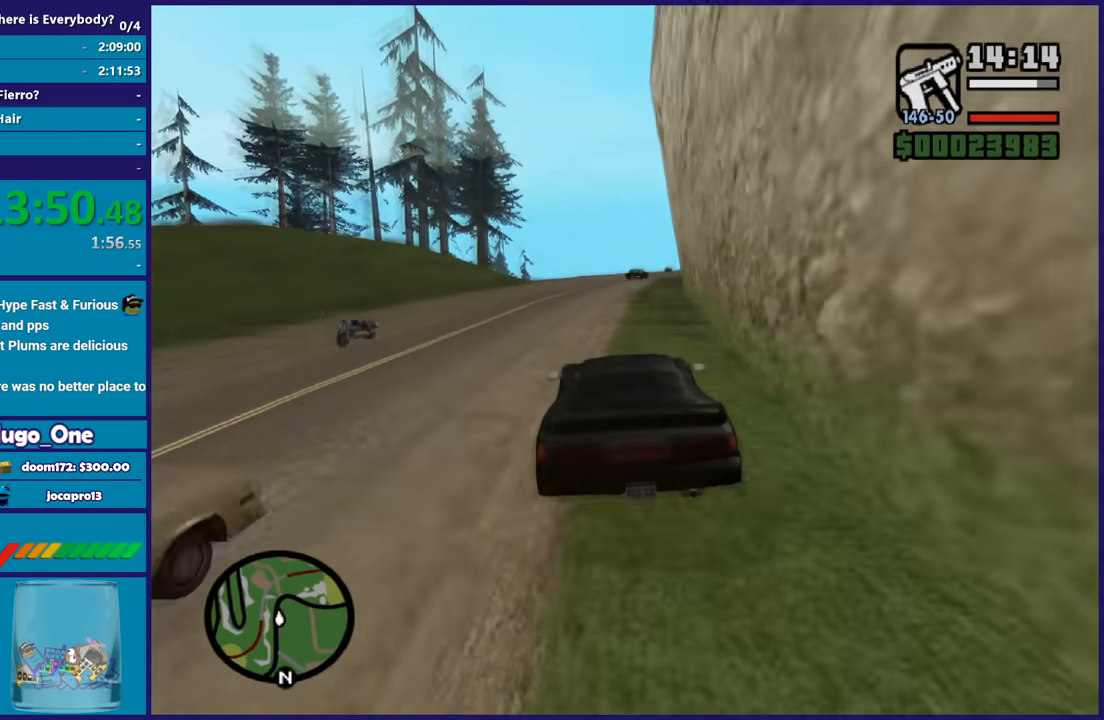
{"buttons": ["R2"], "left_stick": "center", "right_stick": "down", "button_events": []}
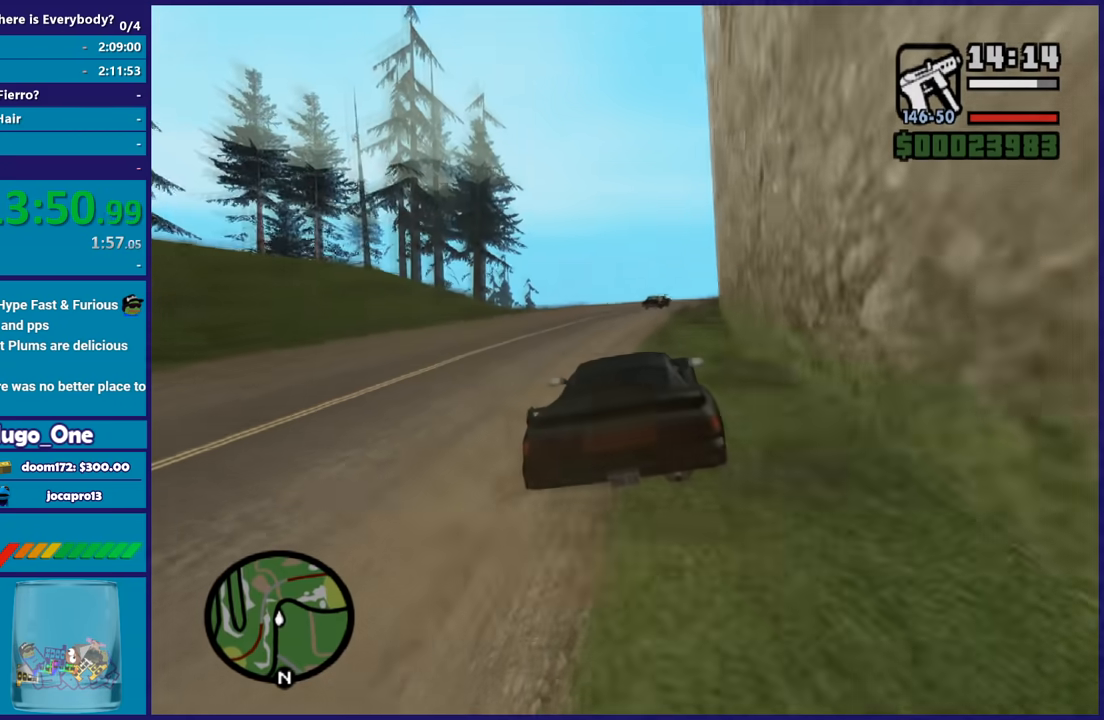
{"buttons": ["R2"], "left_stick": "left", "right_stick": "center", "button_events": []}
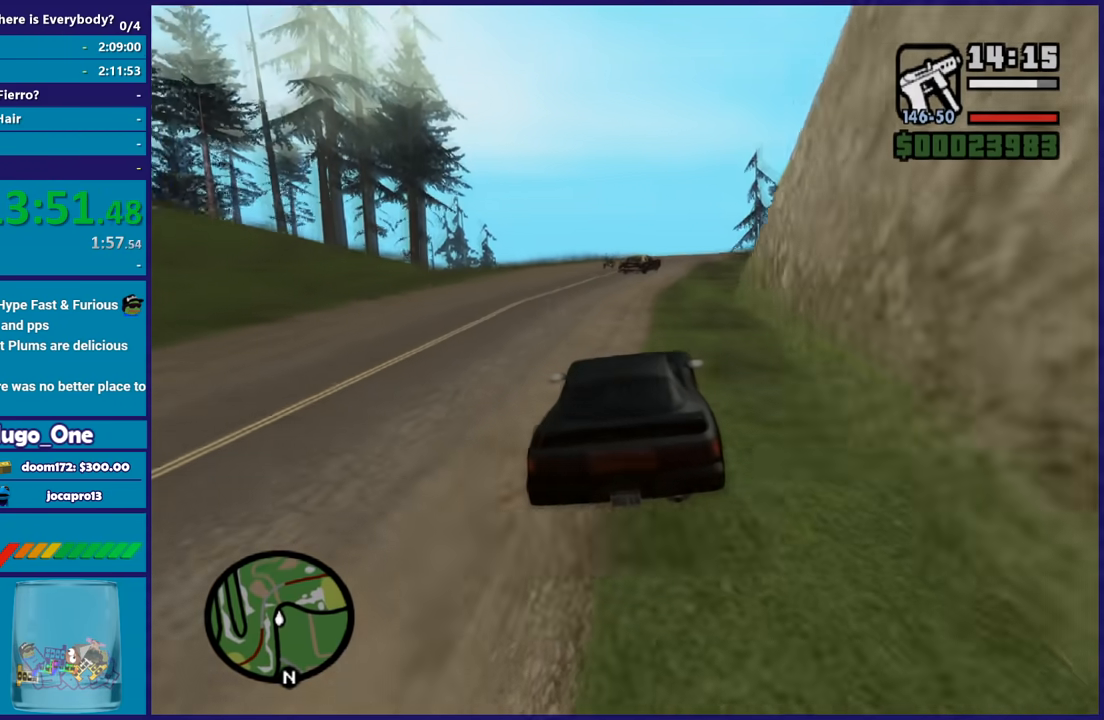
{"buttons": ["R2"], "left_stick": "down-right", "right_stick": "down", "button_events": []}
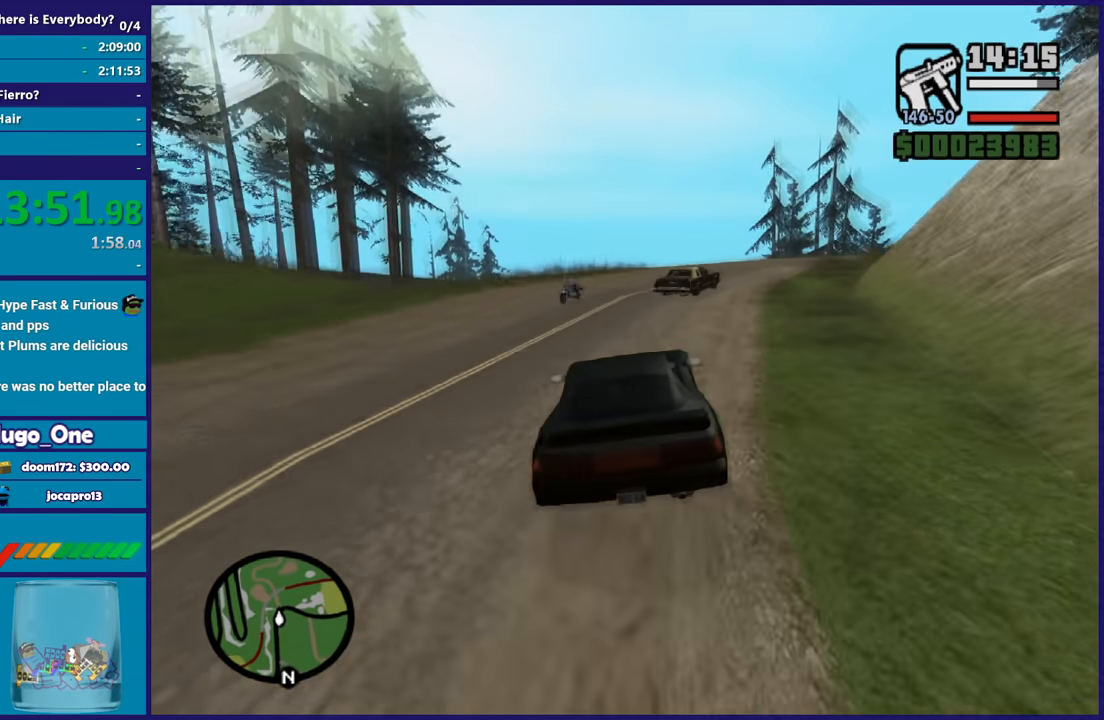
{"buttons": ["R2"], "left_stick": "down-right", "right_stick": "down-left", "button_events": []}
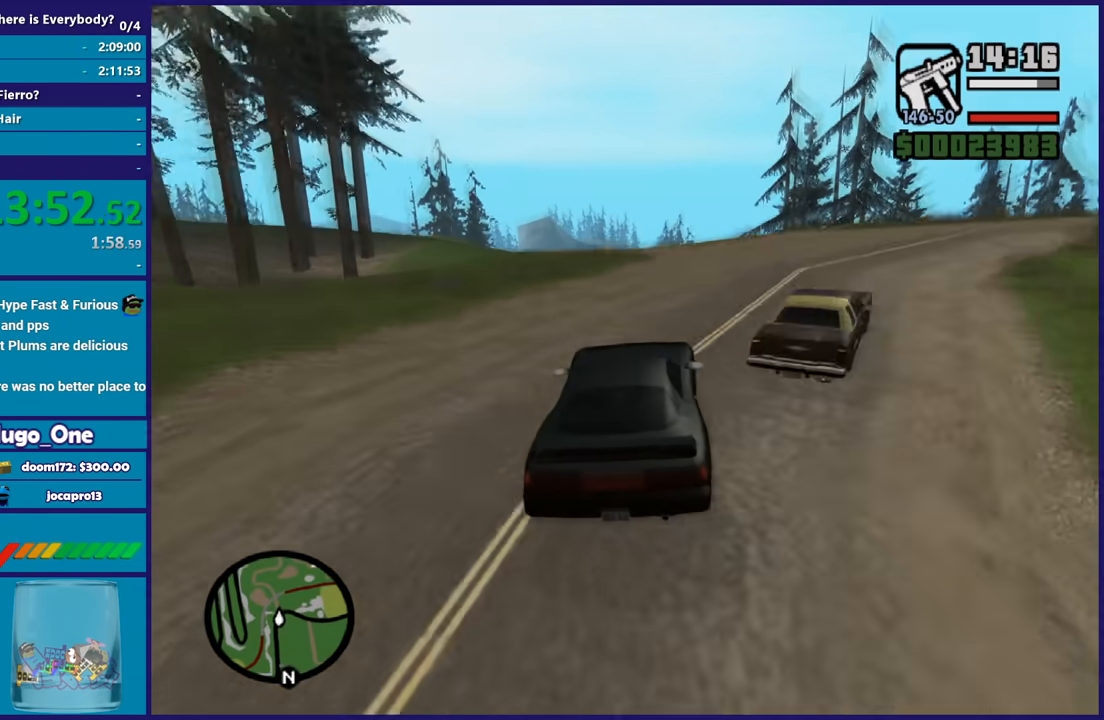
{"buttons": [], "left_stick": "center", "right_stick": "down-left", "button_events": [[266, "R2", "up"]]}
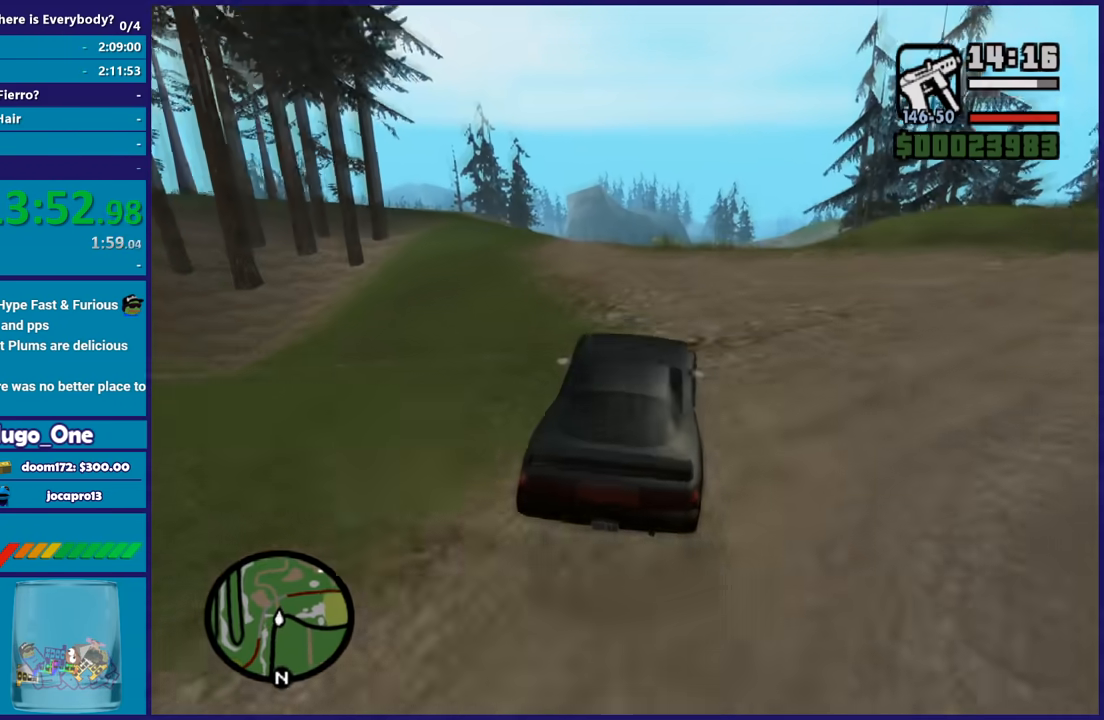
{"buttons": [], "left_stick": "center", "right_stick": "down-left", "button_events": [[234, "R2", "down"], [400, "R2", "up"]]}
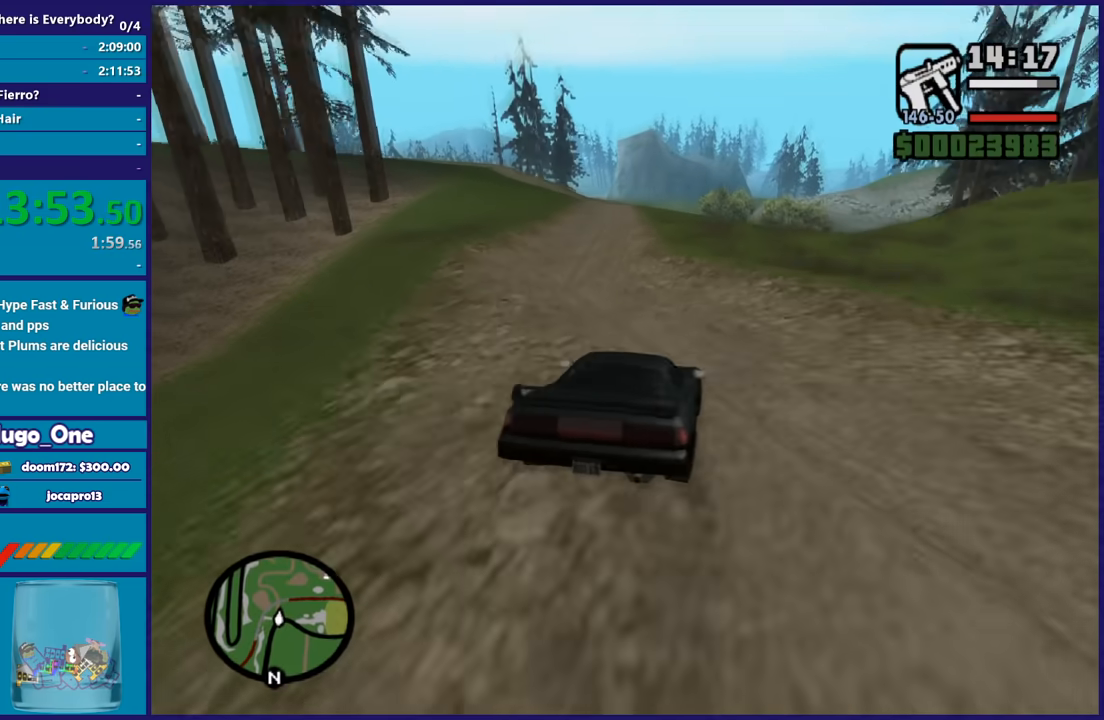
{"buttons": [], "left_stick": "down-left", "right_stick": "down-left", "button_events": []}
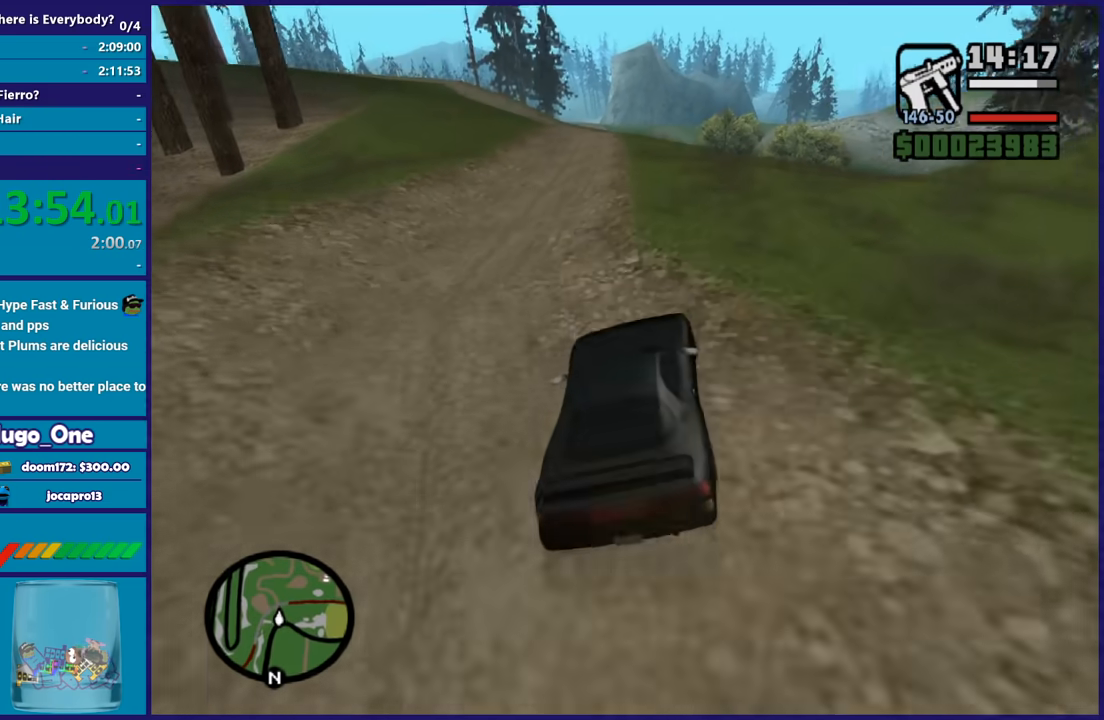
{"buttons": ["R2"], "left_stick": "down-left", "right_stick": "down-left", "button_events": [[167, "R2", "down"]]}
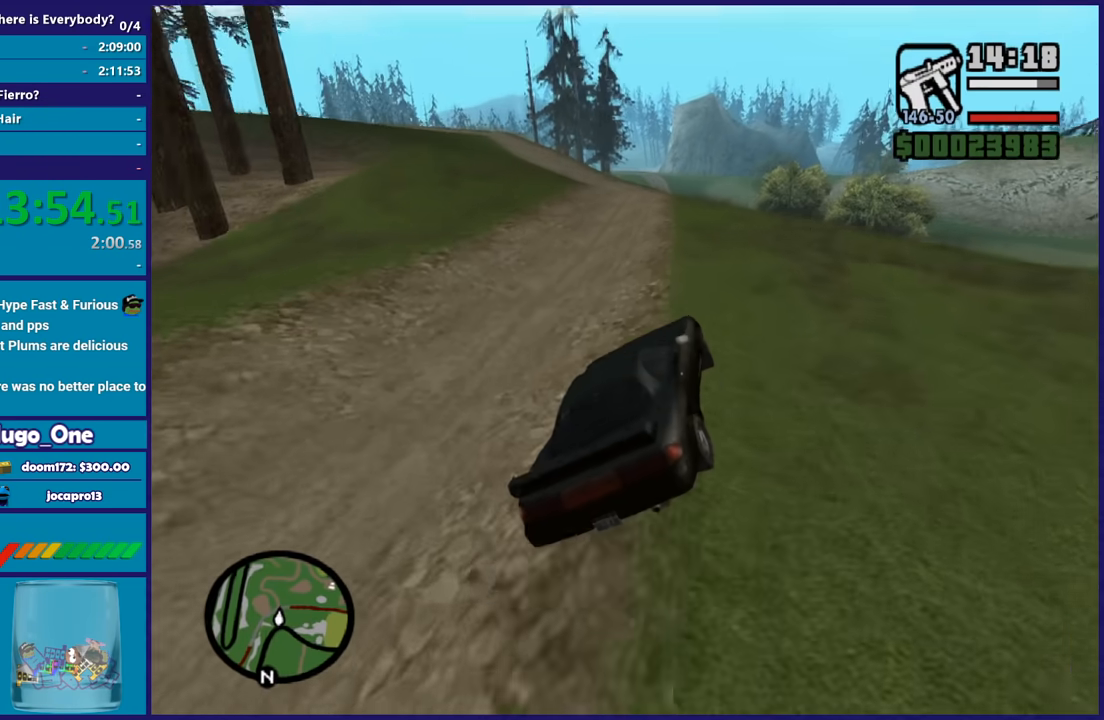
{"buttons": ["R2"], "left_stick": "left", "right_stick": "down-left", "button_events": [[133, "R2", "up"], [300, "R2", "down"]]}
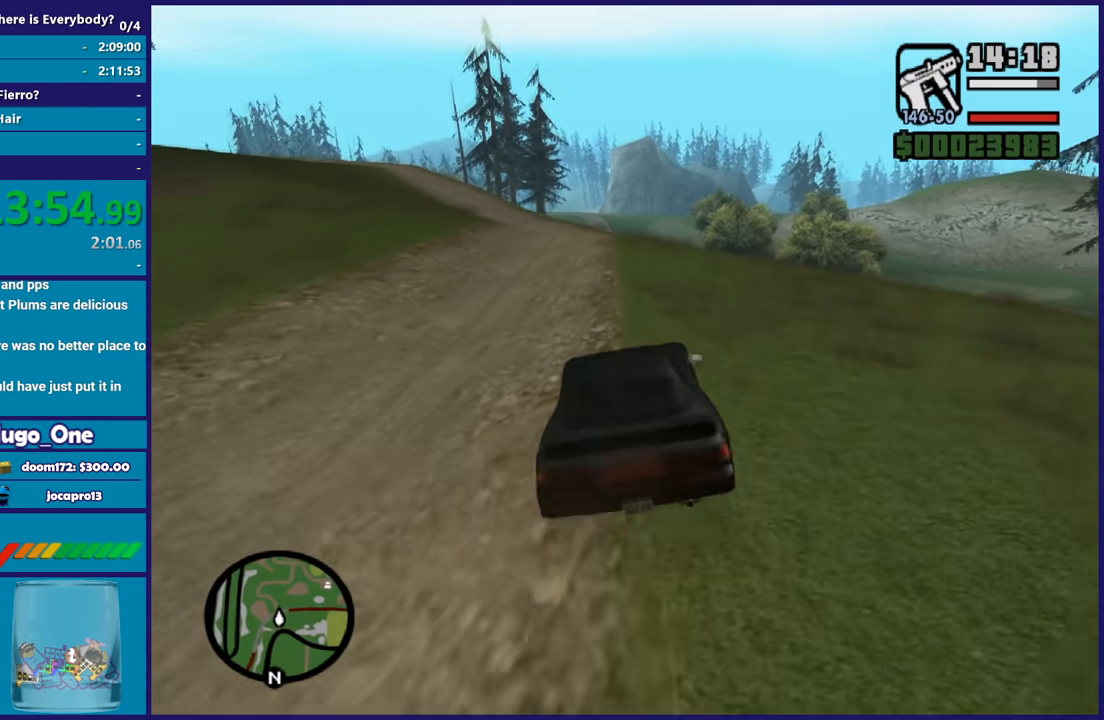
{"buttons": ["R2"], "left_stick": "center", "right_stick": "down-left", "button_events": []}
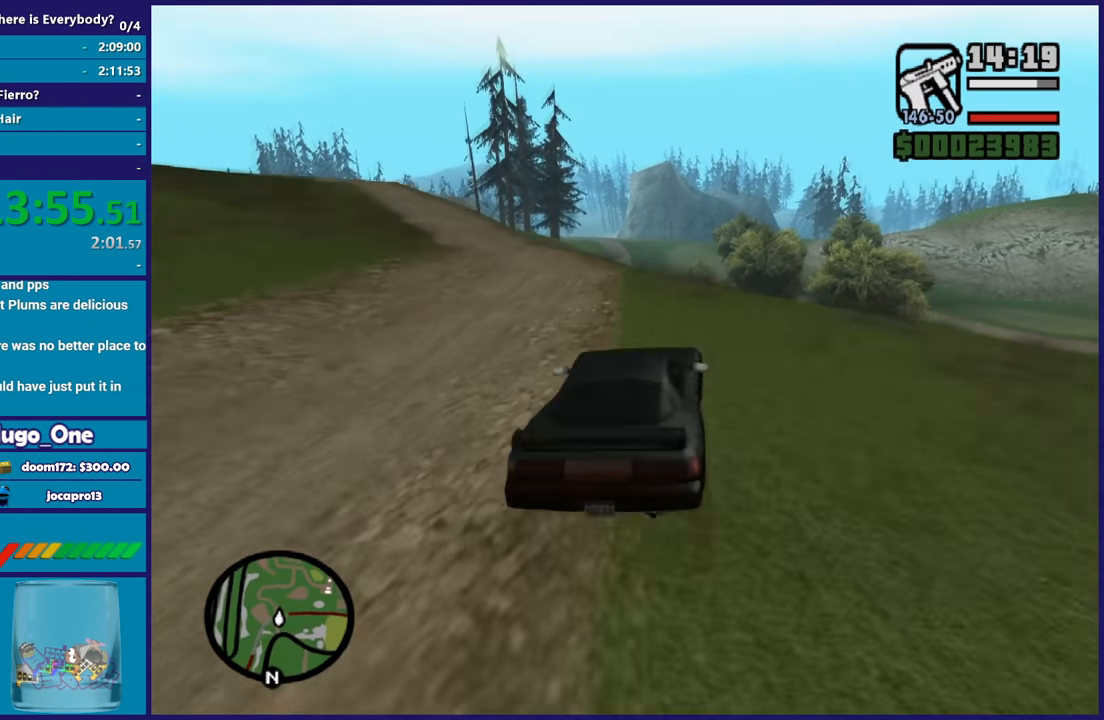
{"buttons": ["R2"], "left_stick": "center", "right_stick": "down-left", "button_events": []}
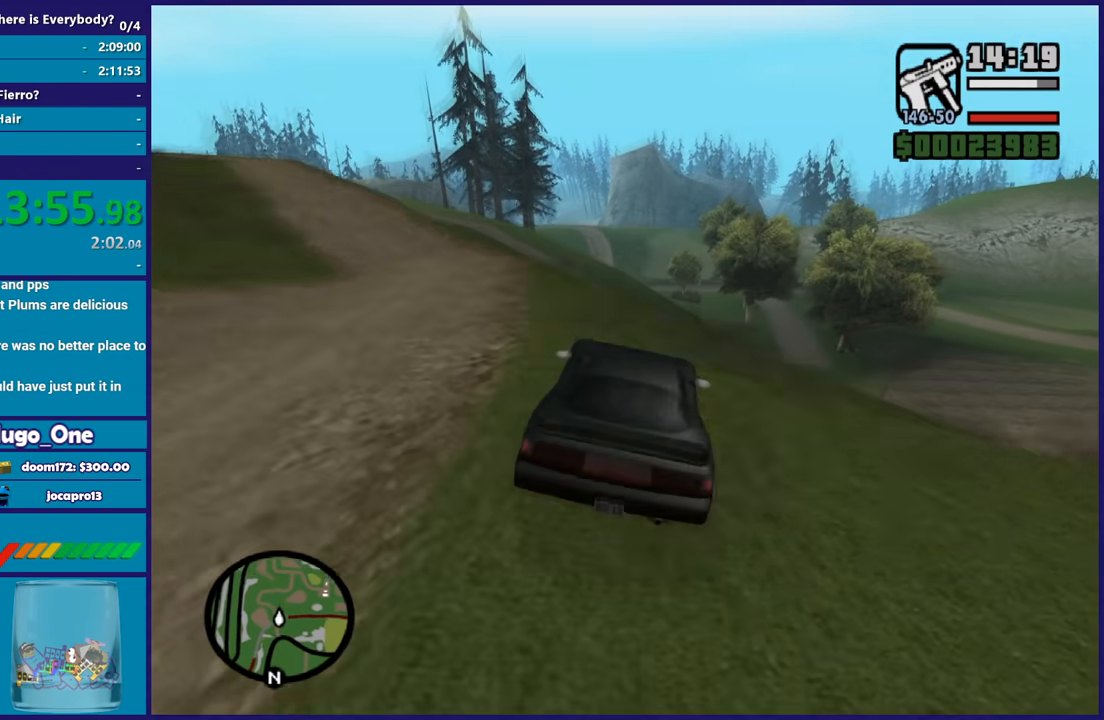
{"buttons": [], "left_stick": "down-right", "right_stick": "down-left", "button_events": [[467, "R2", "up"]]}
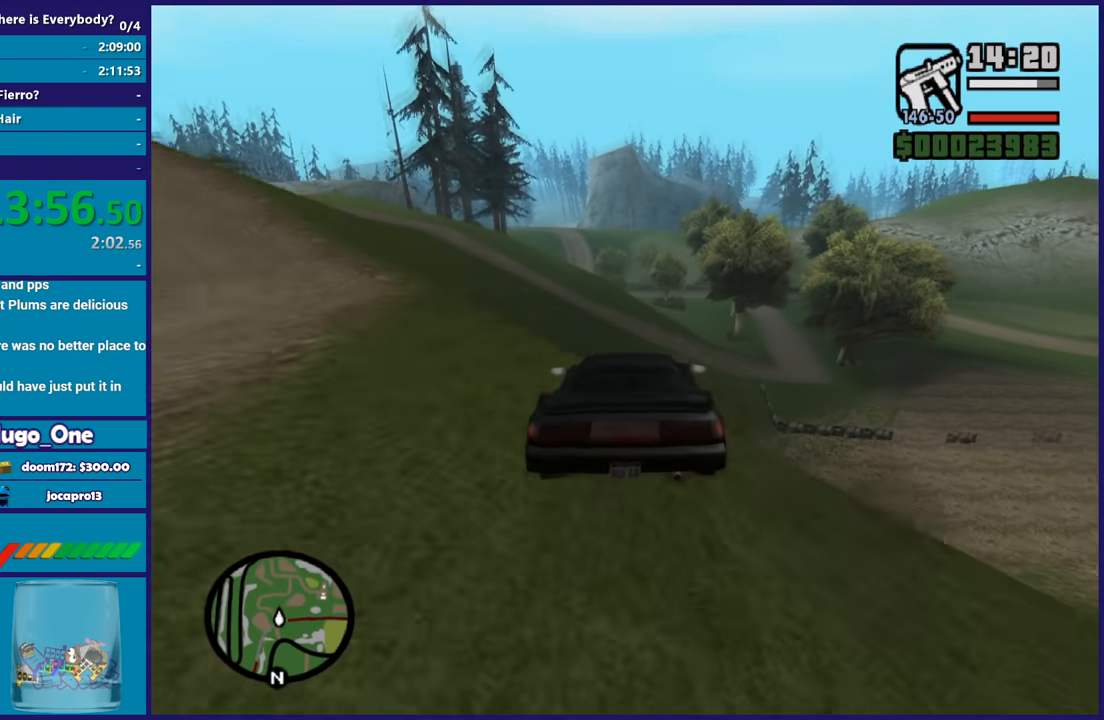
{"buttons": [], "left_stick": "down-left", "right_stick": "center", "button_events": []}
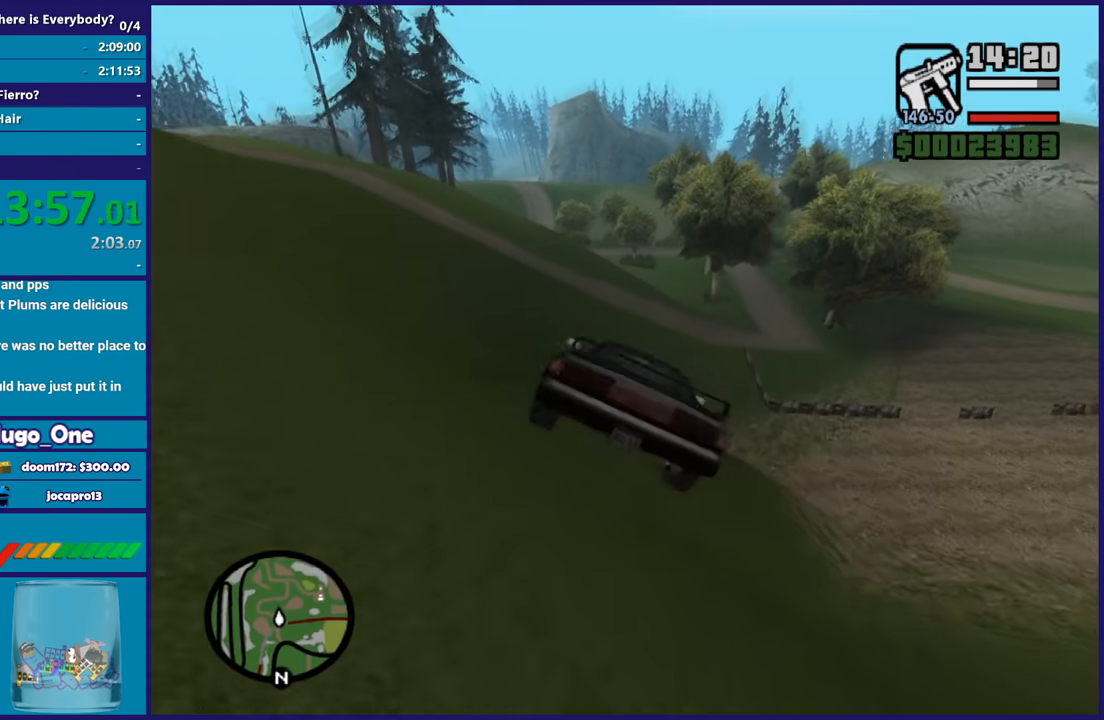
{"buttons": ["L3"], "left_stick": "down-left", "right_stick": "down", "button_events": [[100, "L3", "down"]]}
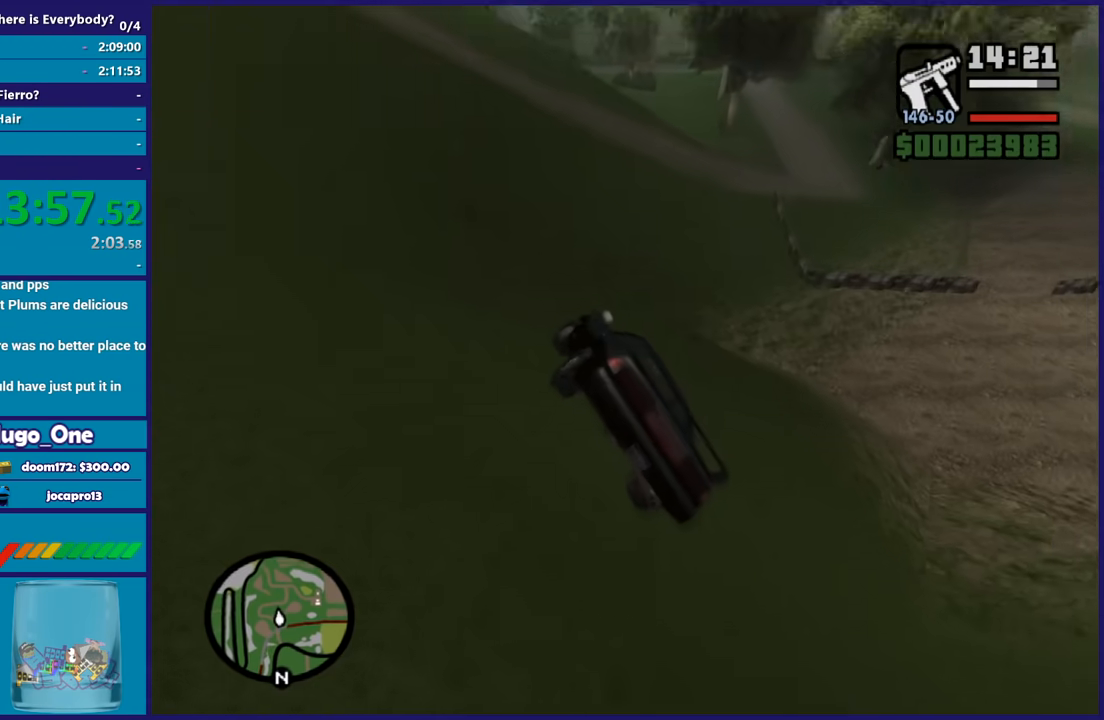
{"buttons": ["L3"], "left_stick": "down-left", "right_stick": "up-right", "button_events": []}
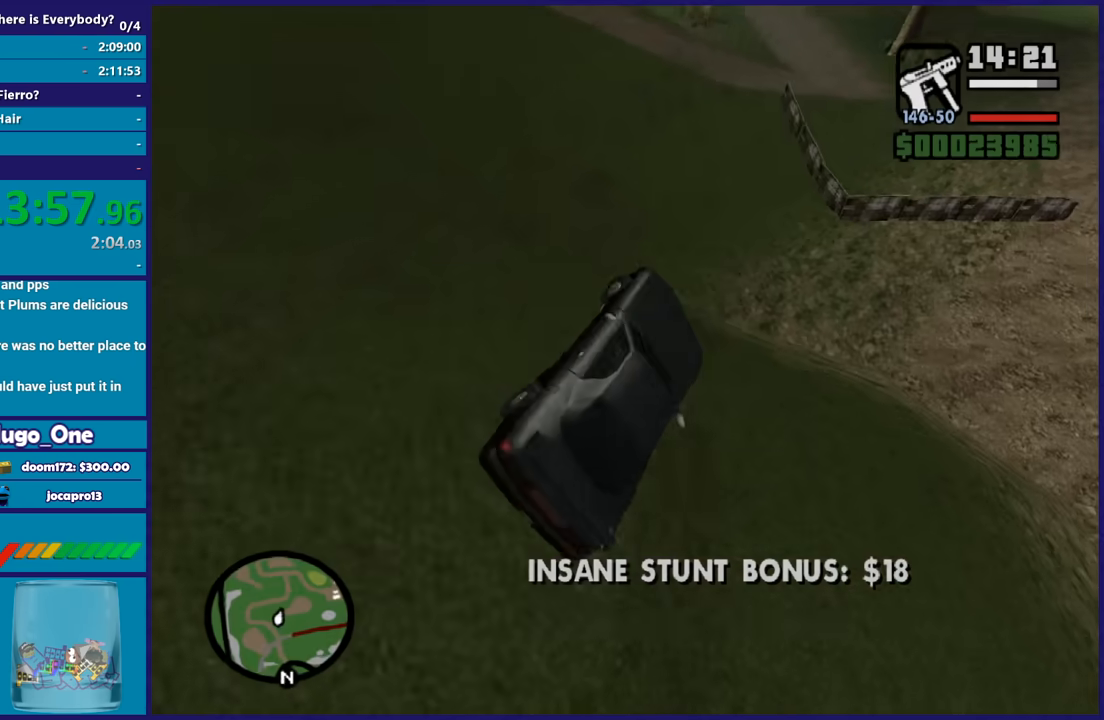
{"buttons": ["L2"], "left_stick": "down-right", "right_stick": "down", "button_events": [[67, "L3", "up"], [501, "L2", "down"]]}
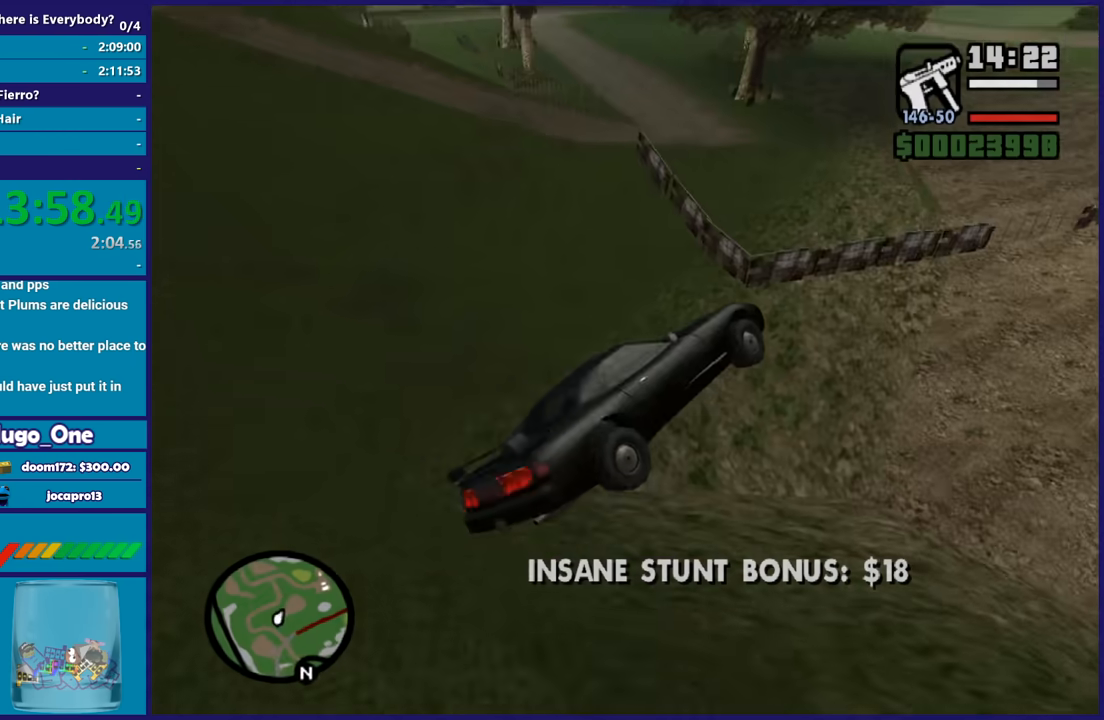
{"buttons": ["L2"], "left_stick": "left", "right_stick": "up-right", "button_events": []}
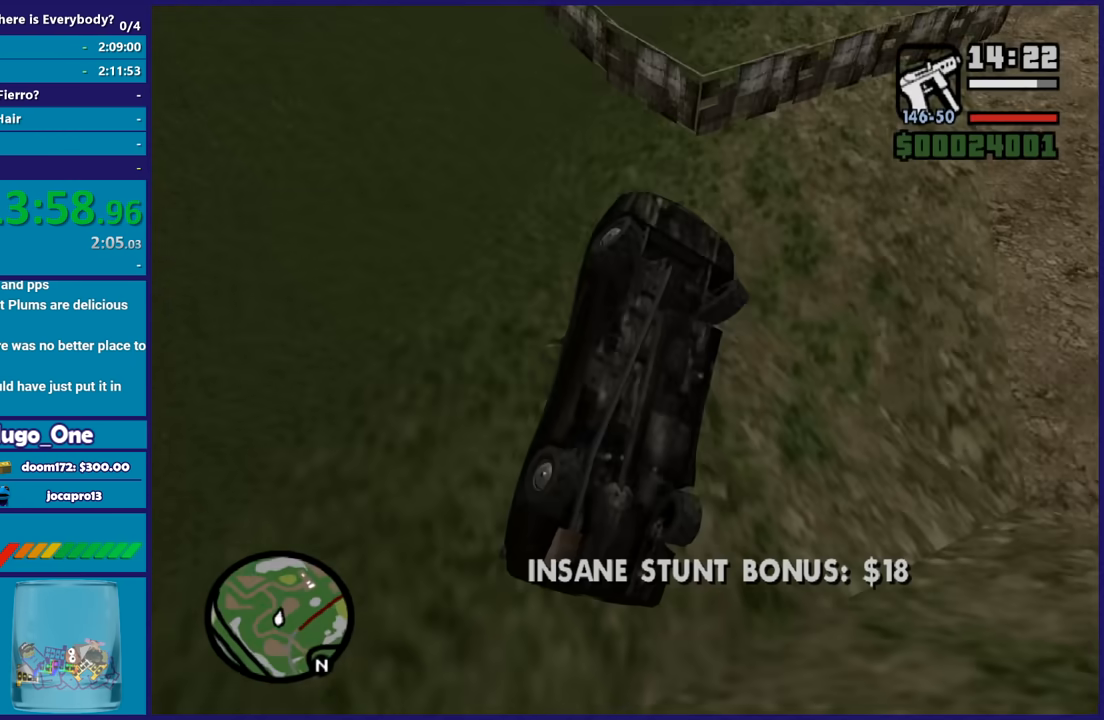
{"buttons": ["L2"], "left_stick": "left", "right_stick": "down-left", "button_events": []}
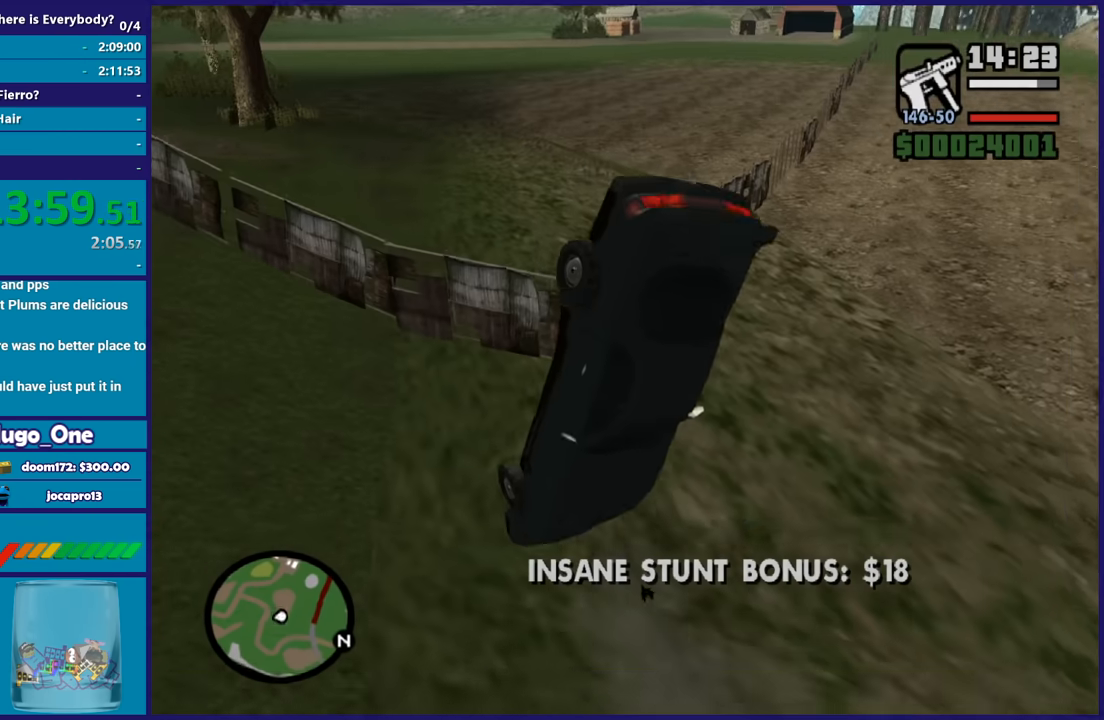
{"buttons": ["L2"], "left_stick": "down-right", "right_stick": "center", "button_events": []}
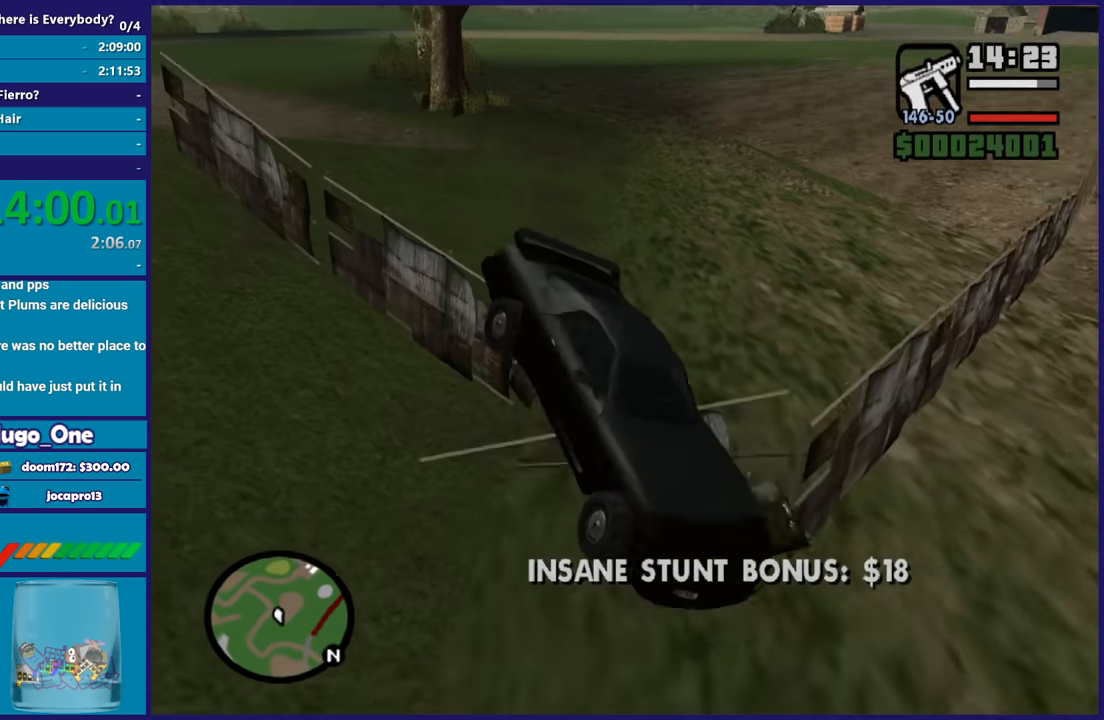
{"buttons": ["L2"], "left_stick": "left", "right_stick": "center", "button_events": []}
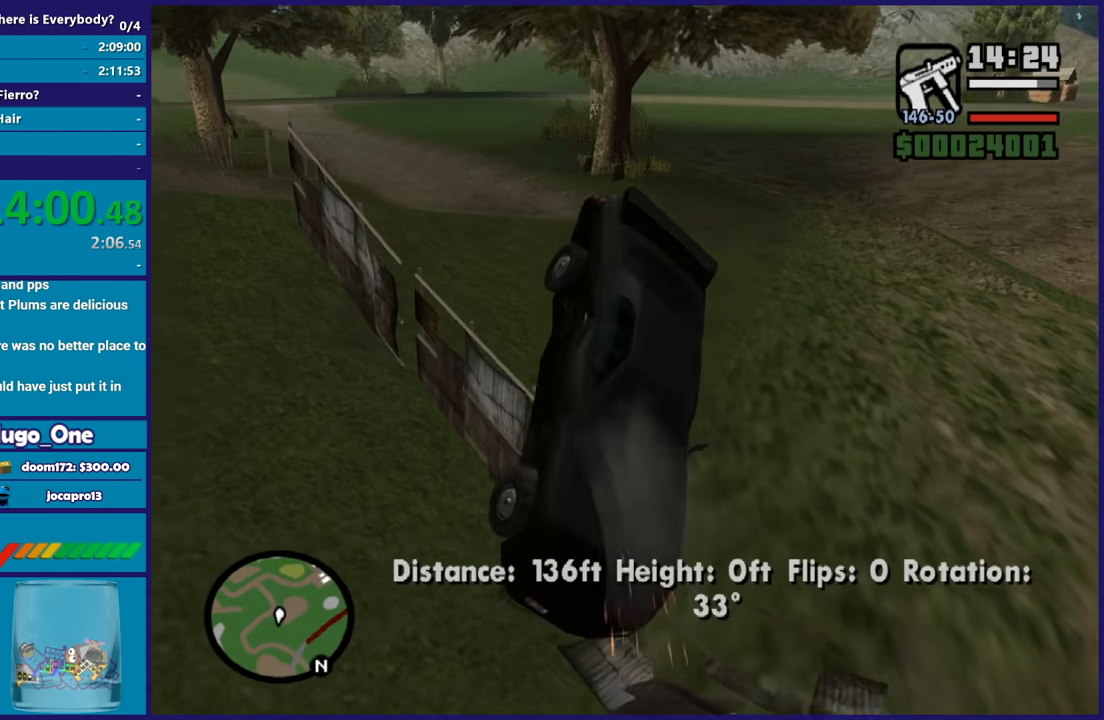
{"buttons": ["L2"], "left_stick": "down", "right_stick": "center", "button_events": [[167, "L2", "up"], [234, "L2", "down"]]}
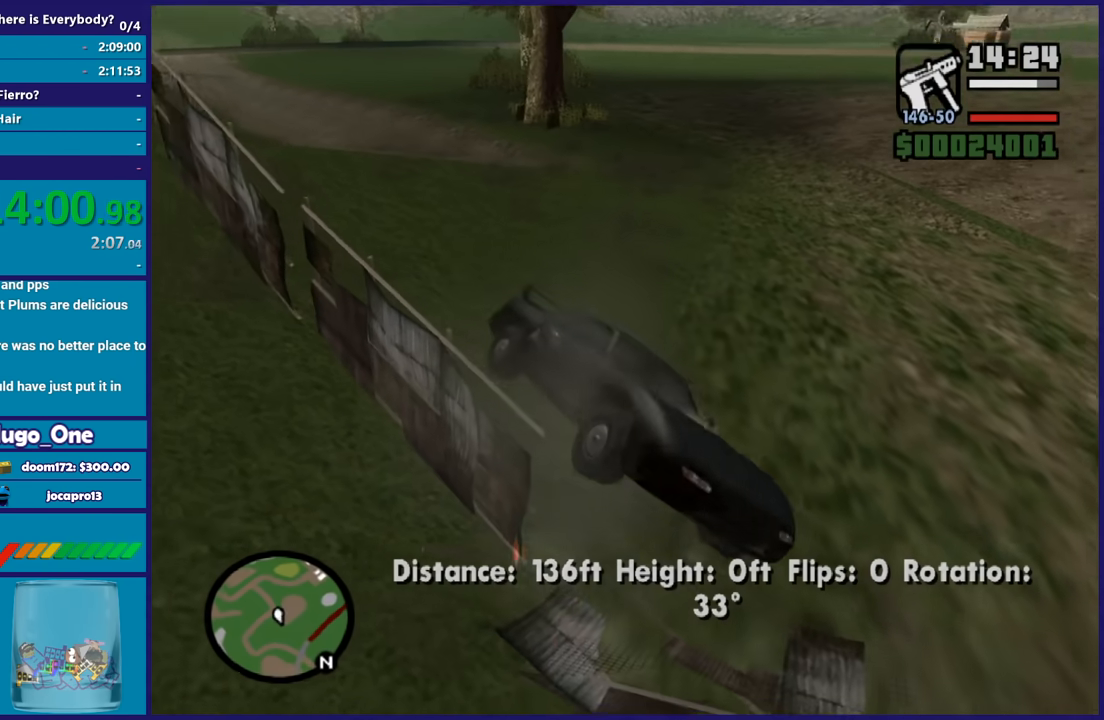
{"buttons": ["L2"], "left_stick": "center", "right_stick": "center", "button_events": []}
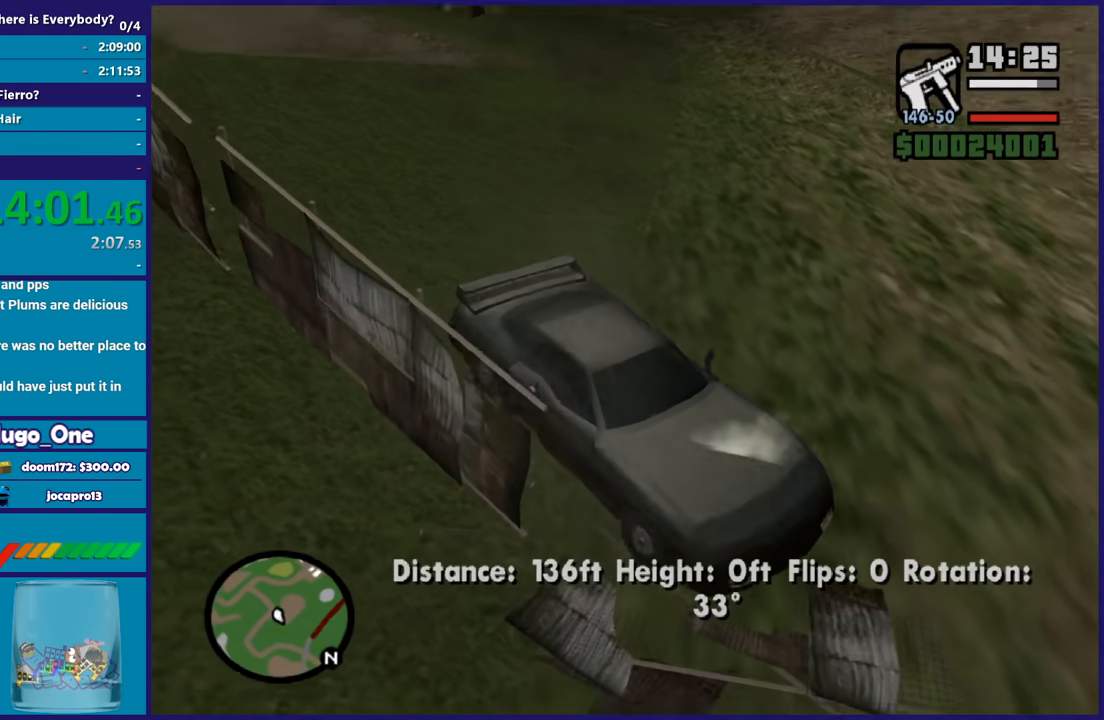
{"buttons": ["L2"], "left_stick": "center", "right_stick": "up-left", "button_events": []}
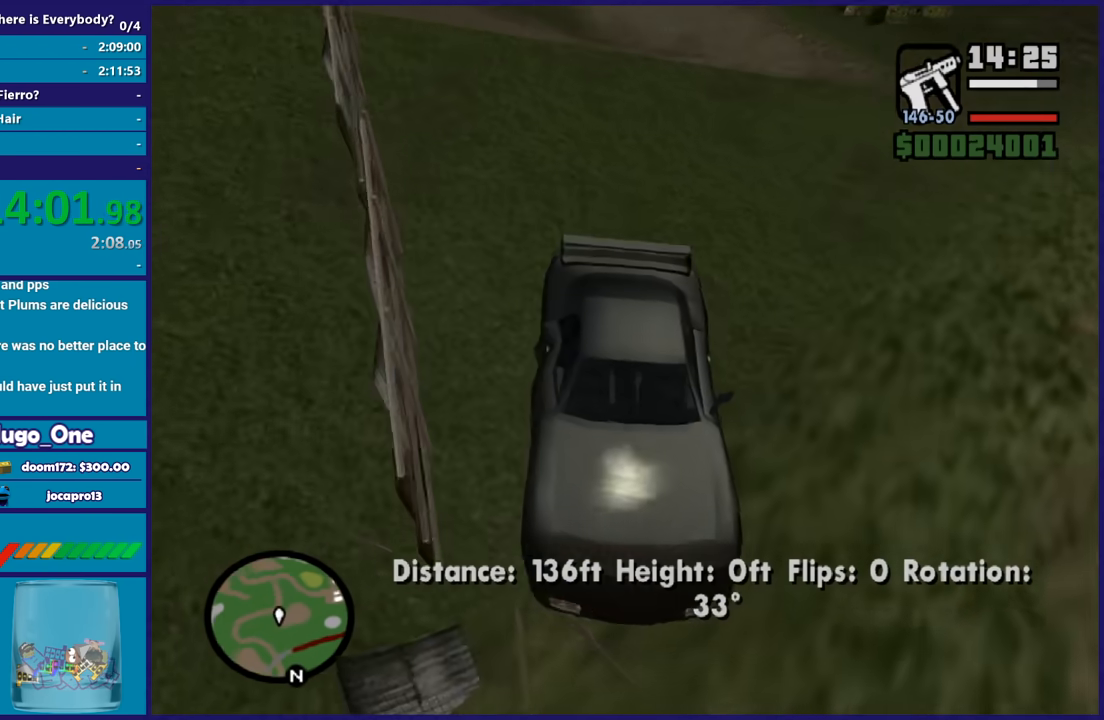
{"buttons": ["L2"], "left_stick": "right", "right_stick": "right", "button_events": []}
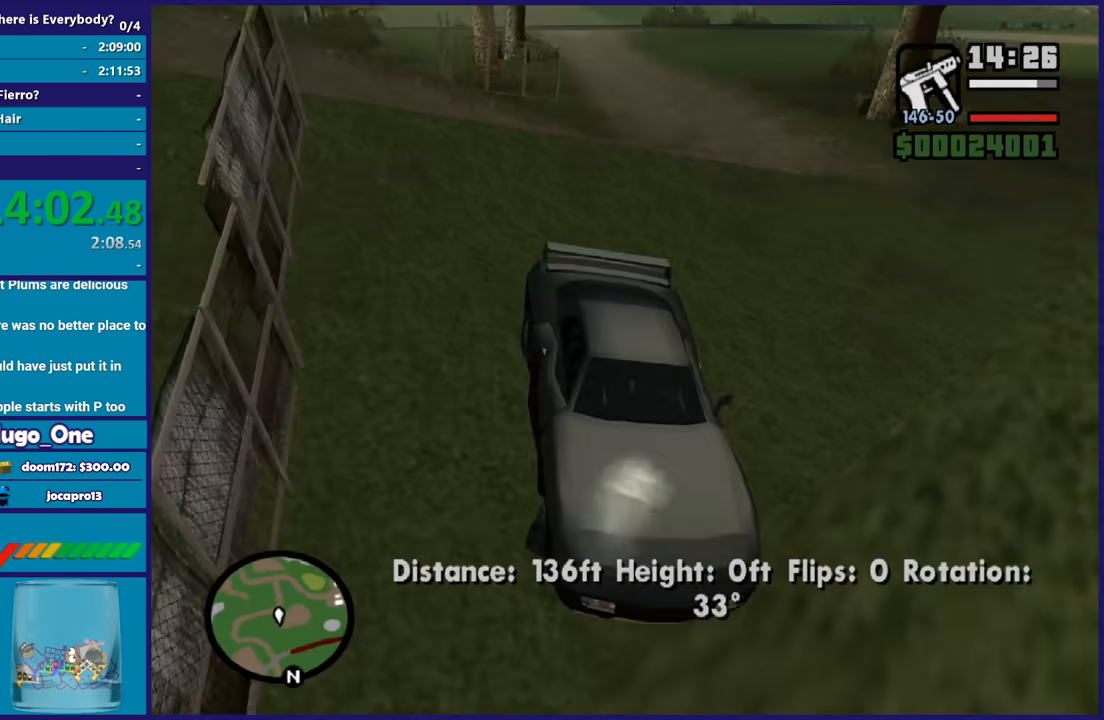
{"buttons": ["R2"], "left_stick": "left", "right_stick": "up-right", "button_events": [[434, "L2", "up"], [467, "R2", "down"]]}
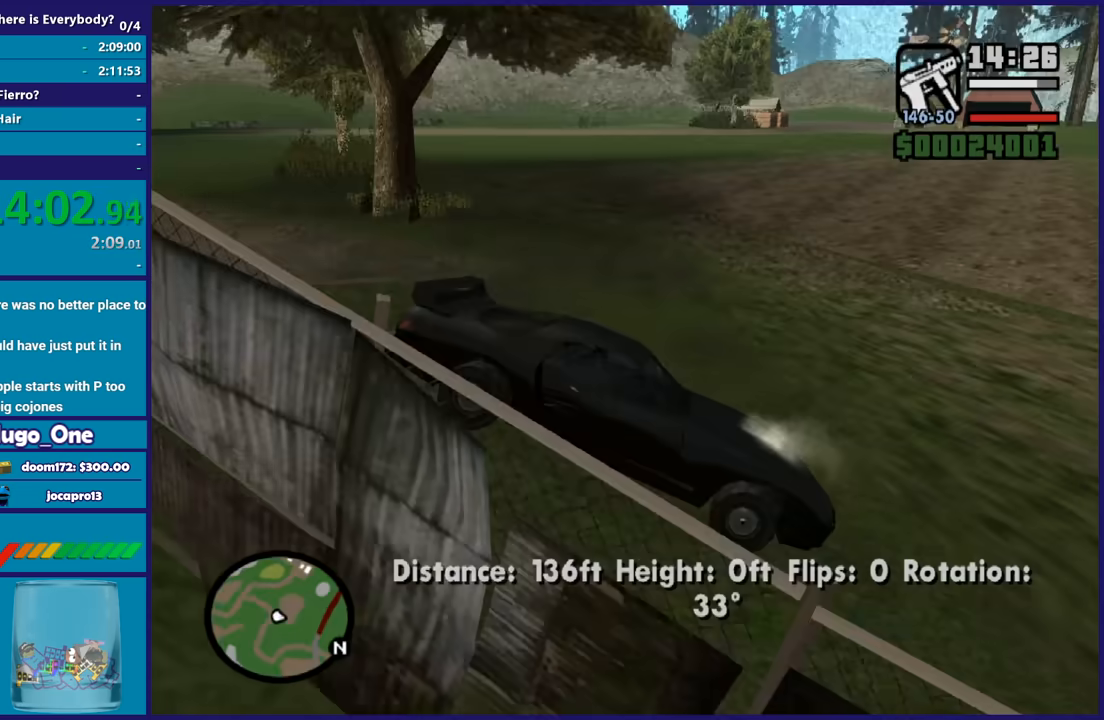
{"buttons": ["R2"], "left_stick": "left", "right_stick": "down-left", "button_events": []}
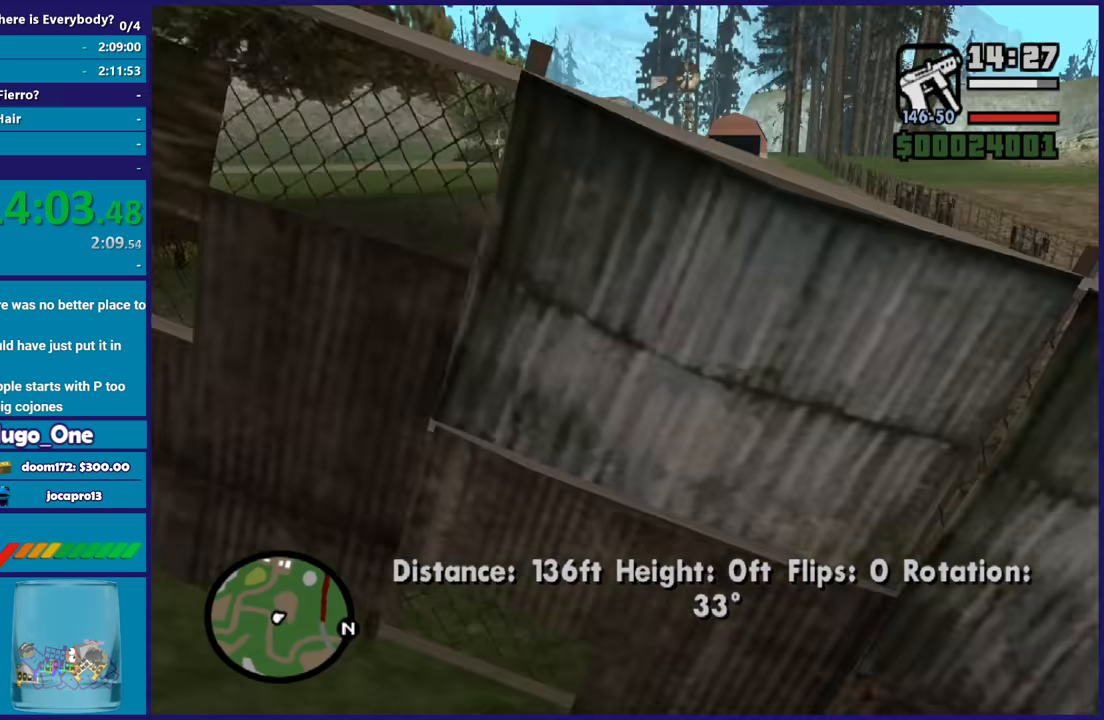
{"buttons": ["R2"], "left_stick": "left", "right_stick": "down-left", "button_events": []}